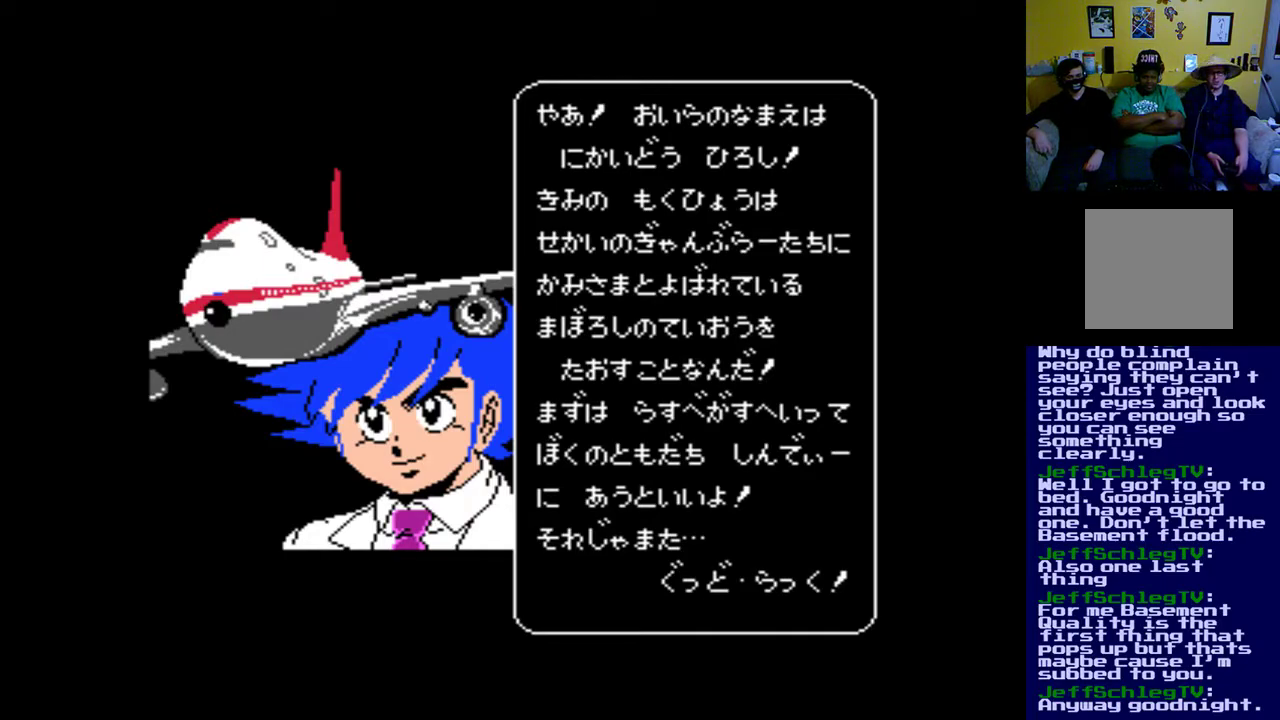
Gameplay with a controller (Xbox layout); each line is a JSON object with the inputs held at the frame after it. "events" lists button and stick changes between this image and that frame as [ms after this image, input, new state], when the widget could be followed in between.
{"buttons": ["A"], "left_stick": "center", "right_stick": "center", "events": [[450, "A", "down"]]}
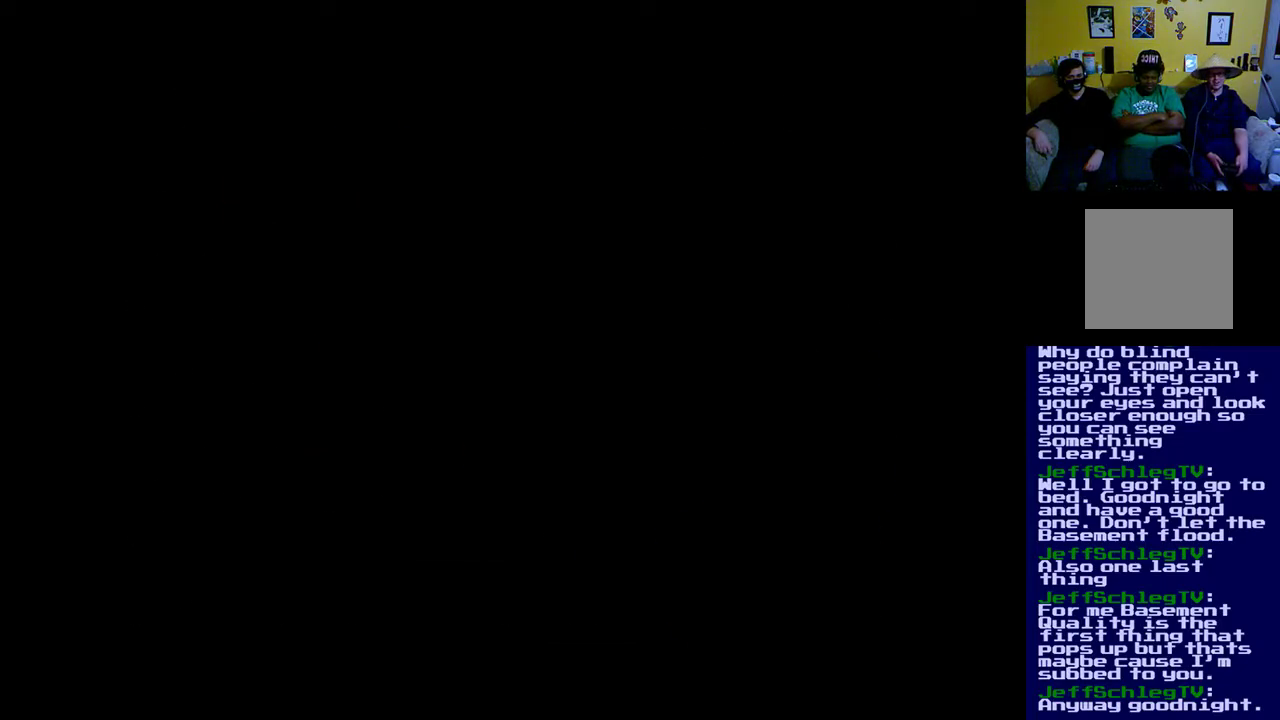
{"buttons": [], "left_stick": "center", "right_stick": "center", "events": [[67, "A", "up"]]}
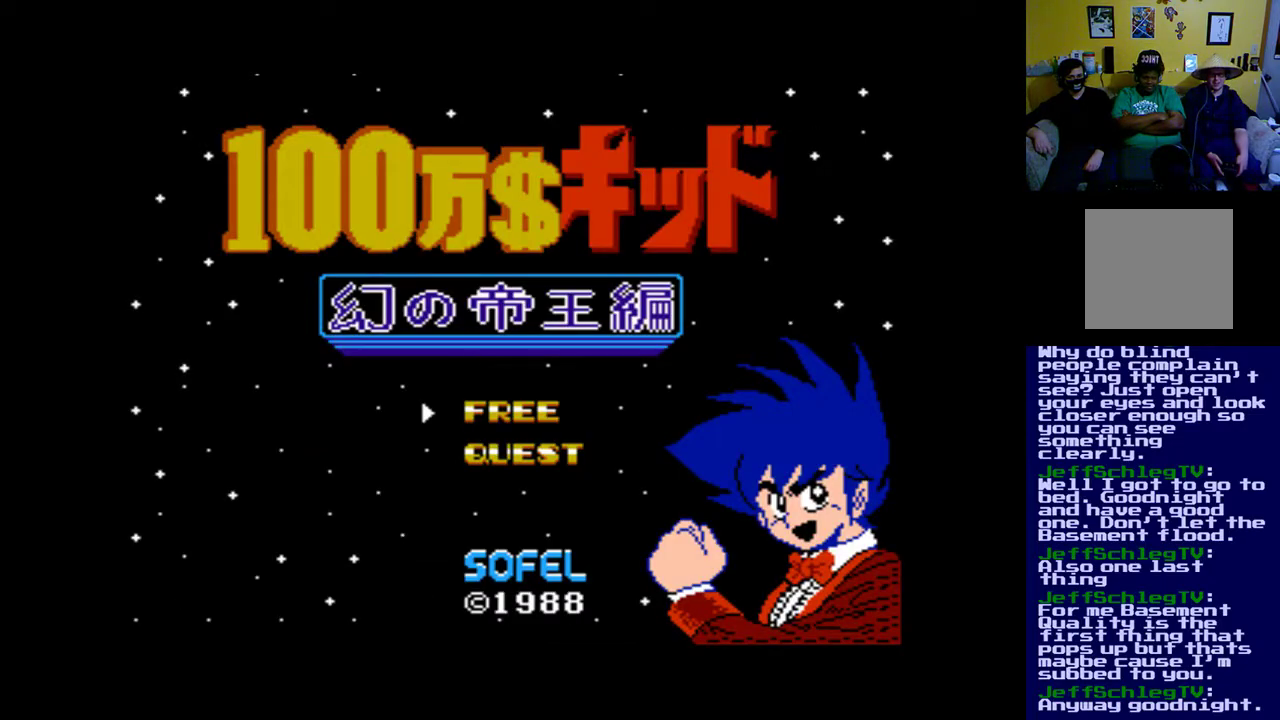
{"buttons": [], "left_stick": "center", "right_stick": "center", "events": [[200, "A", "down"], [333, "A", "up"]]}
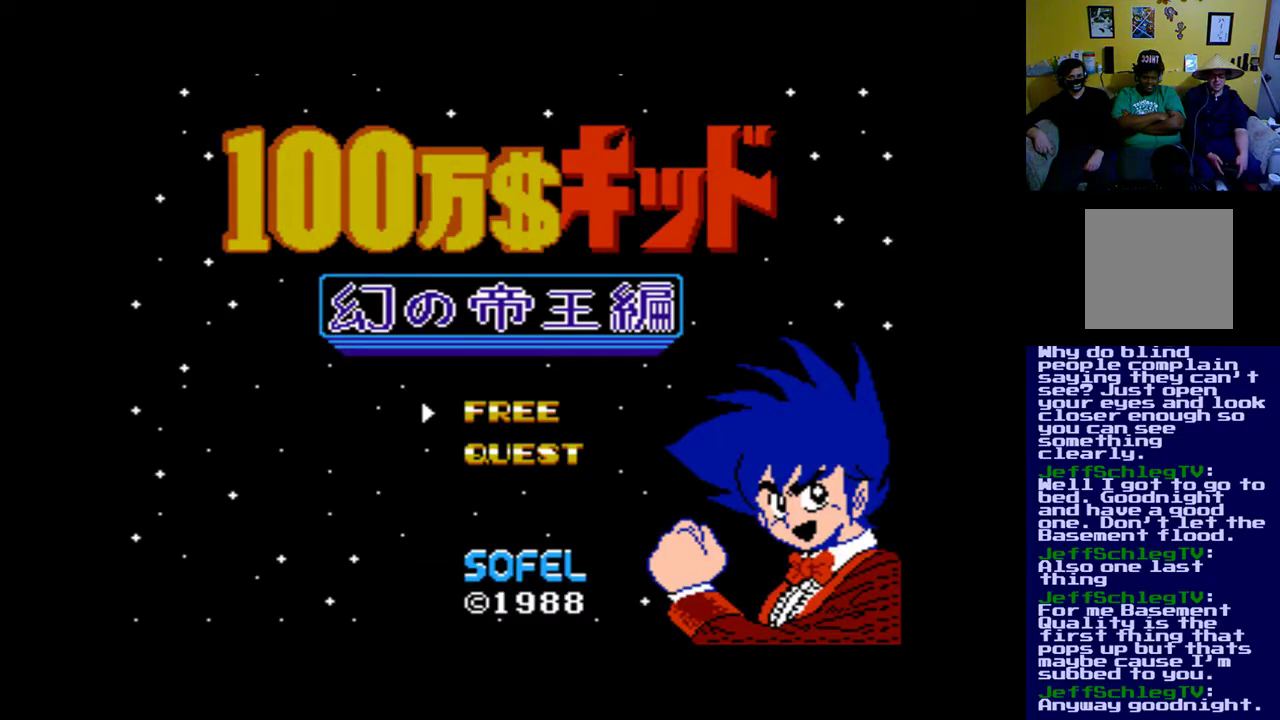
{"buttons": ["START"], "left_stick": "center", "right_stick": "center", "events": [[417, "START", "down"]]}
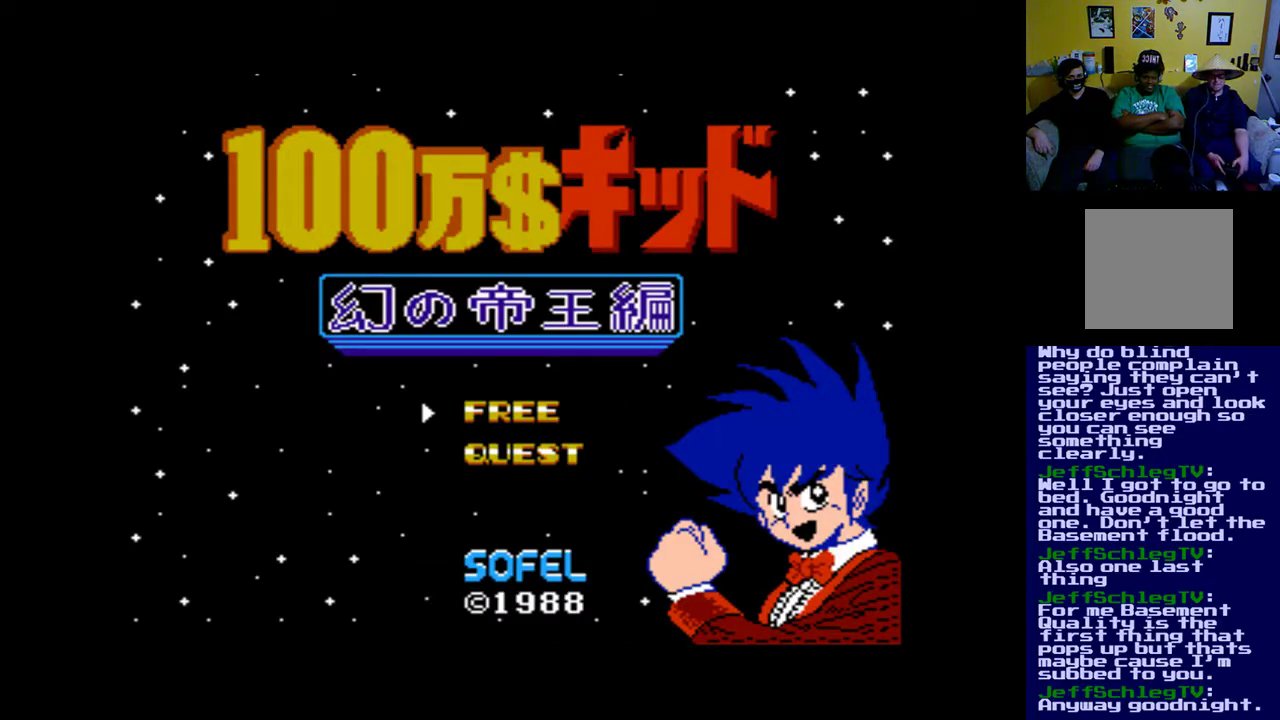
{"buttons": [], "left_stick": "center", "right_stick": "center", "events": [[100, "START", "up"]]}
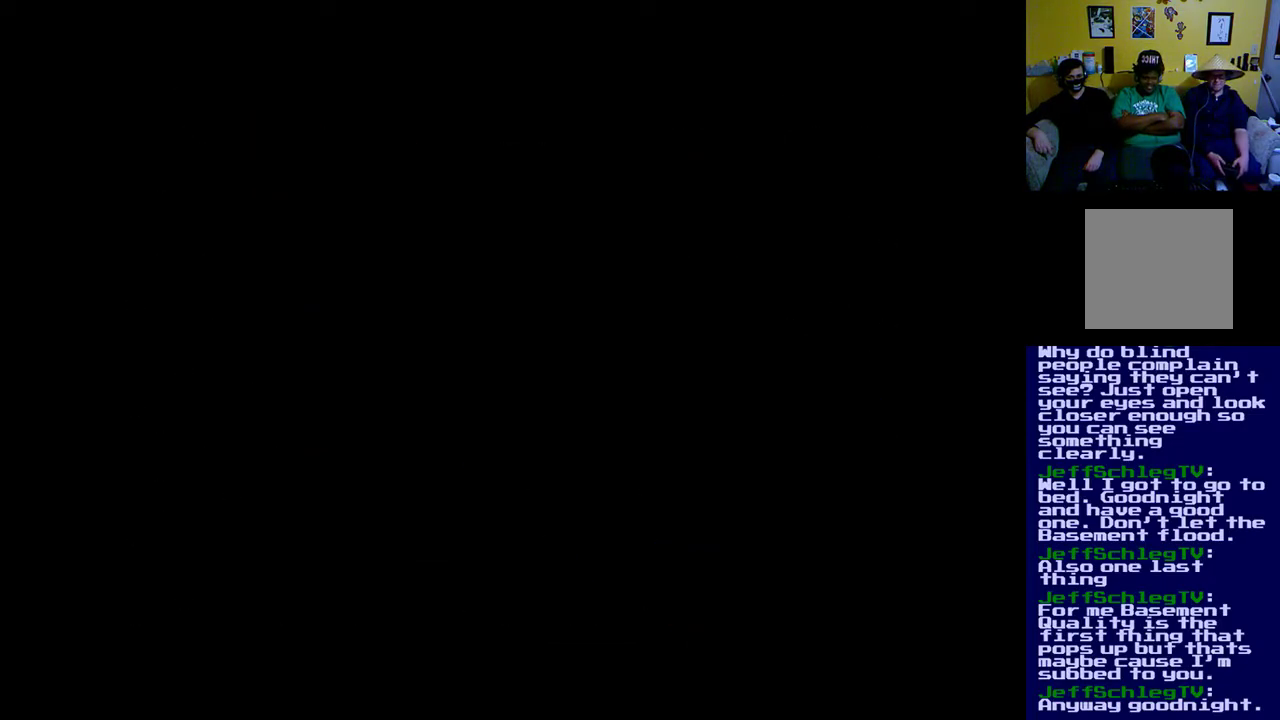
{"buttons": [], "left_stick": "center", "right_stick": "center", "events": []}
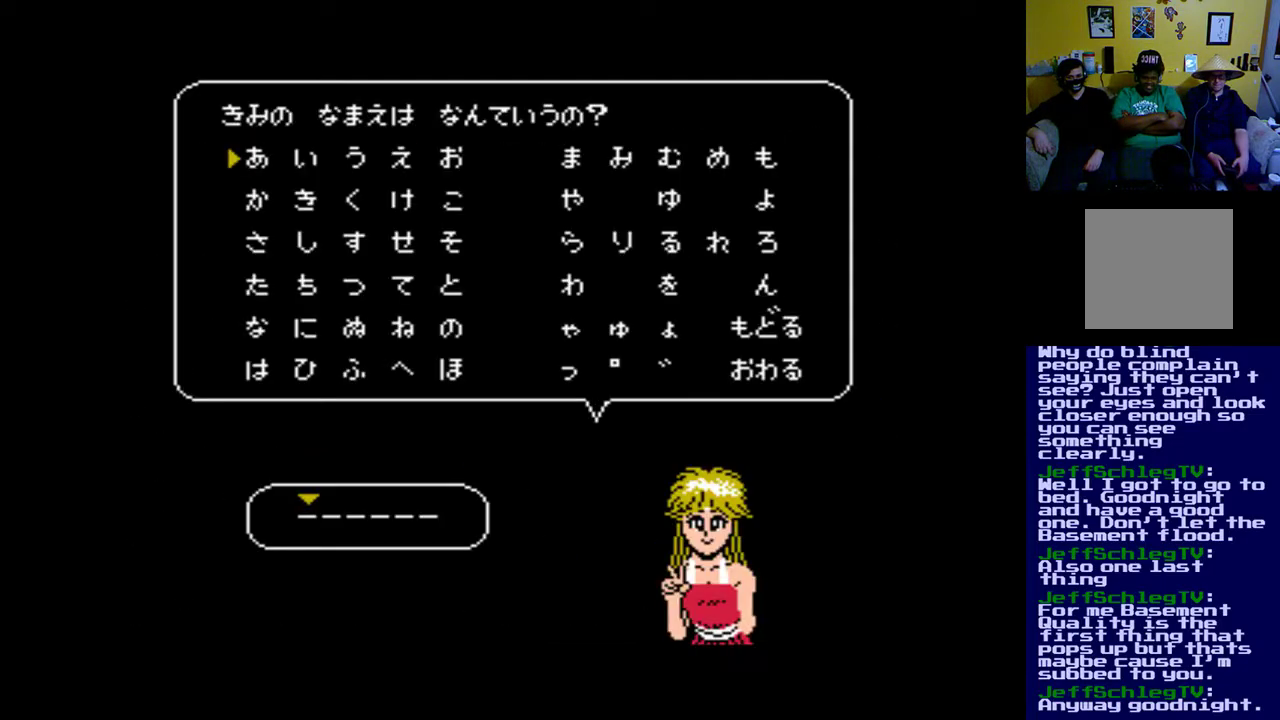
{"buttons": [], "left_stick": "center", "right_stick": "center", "events": []}
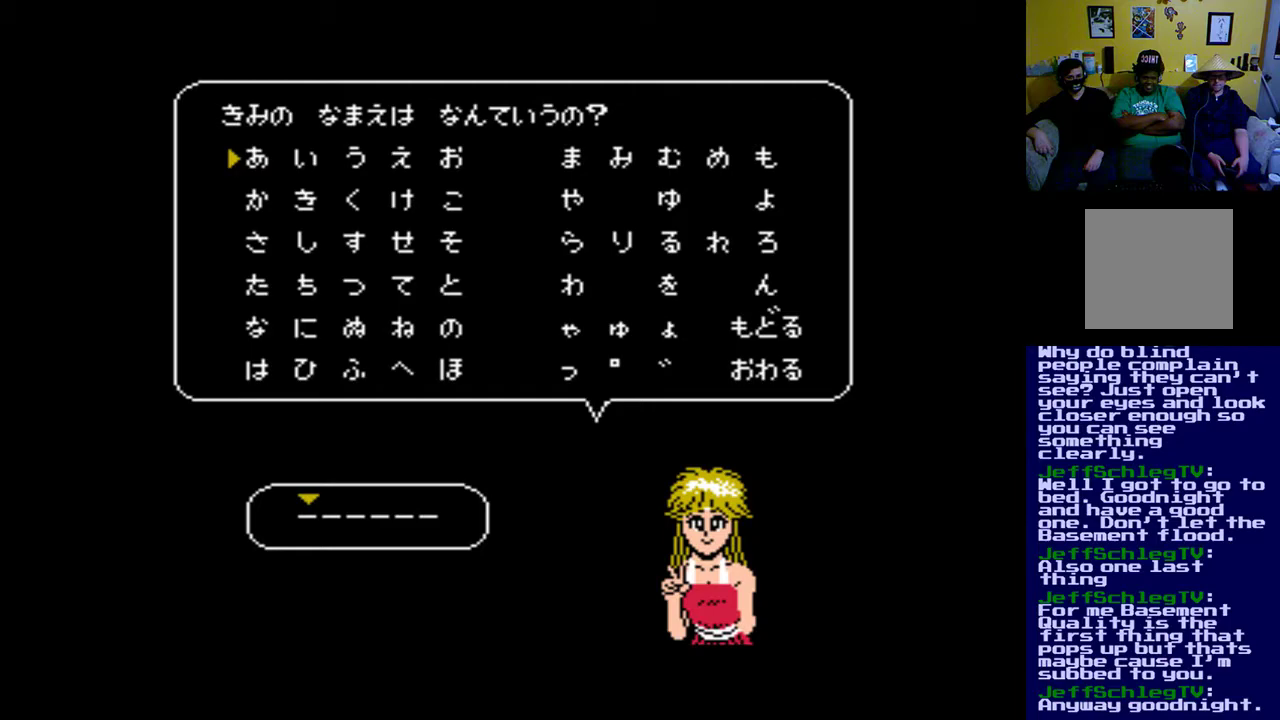
{"buttons": [], "left_stick": "center", "right_stick": "center", "events": []}
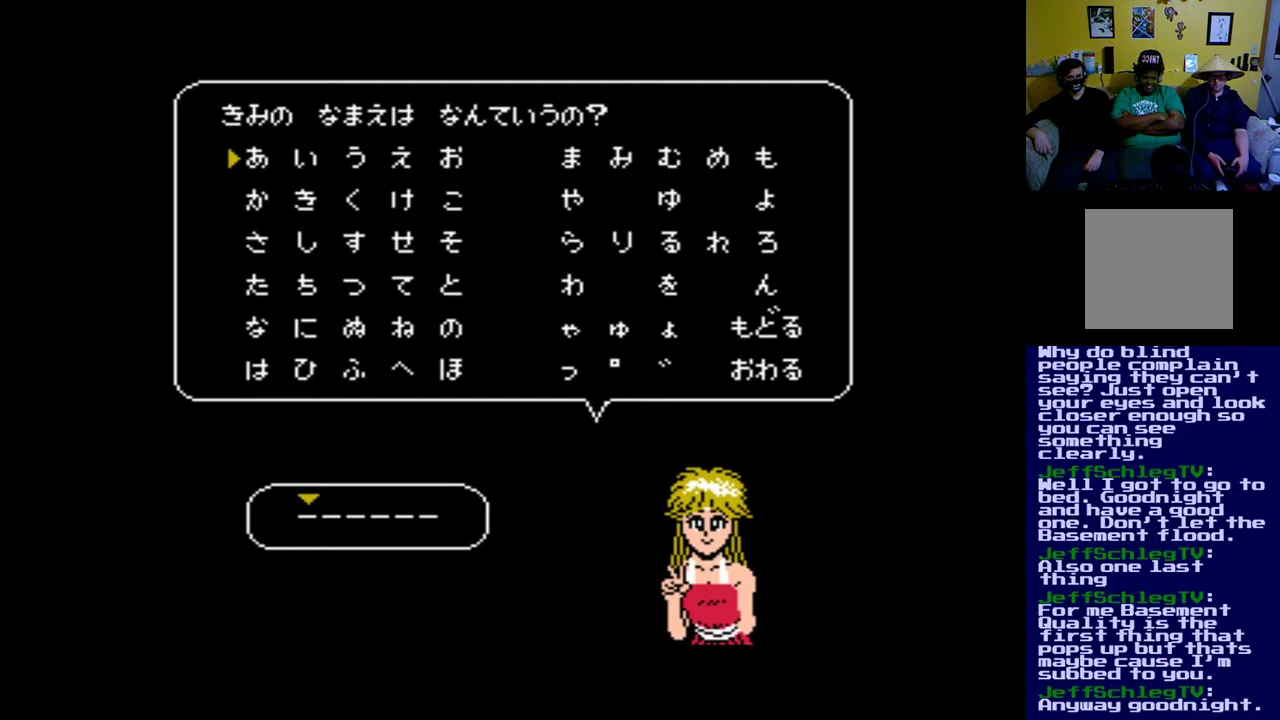
{"buttons": [], "left_stick": "center", "right_stick": "center", "events": []}
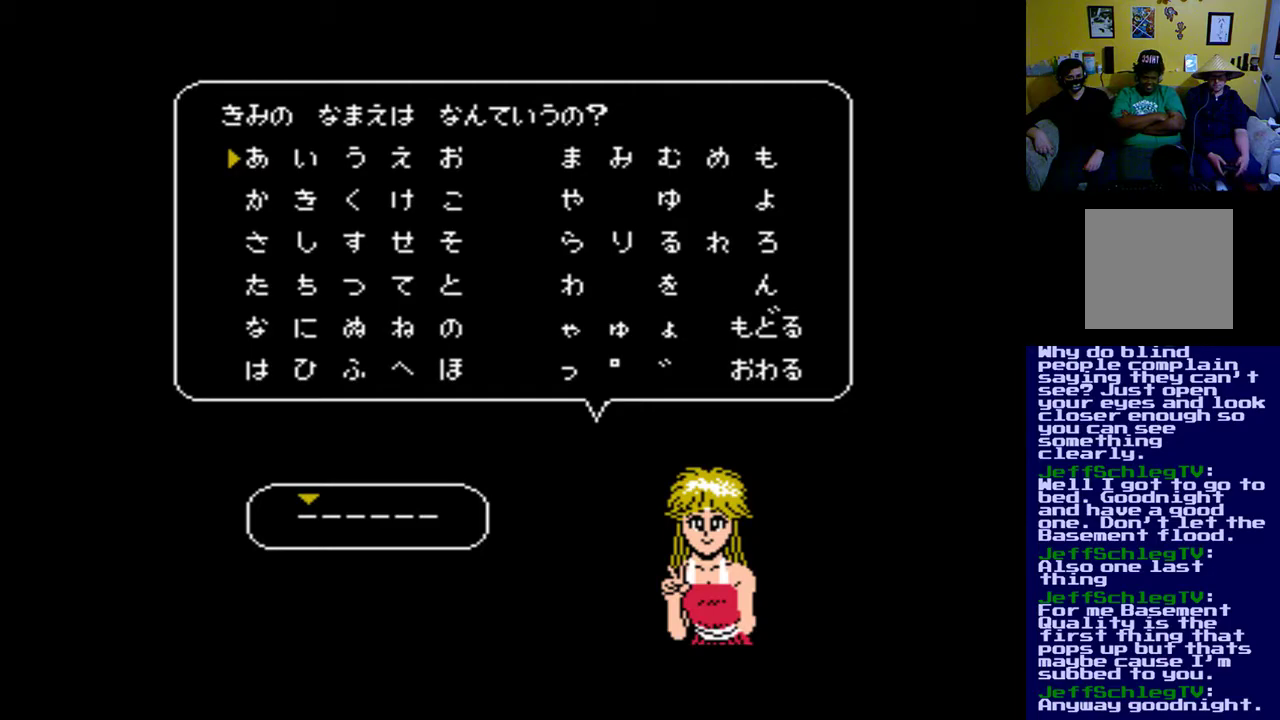
{"buttons": [], "left_stick": "center", "right_stick": "center", "events": [[33, "A", "down"], [183, "A", "up"], [300, "A", "down"], [400, "A", "up"]]}
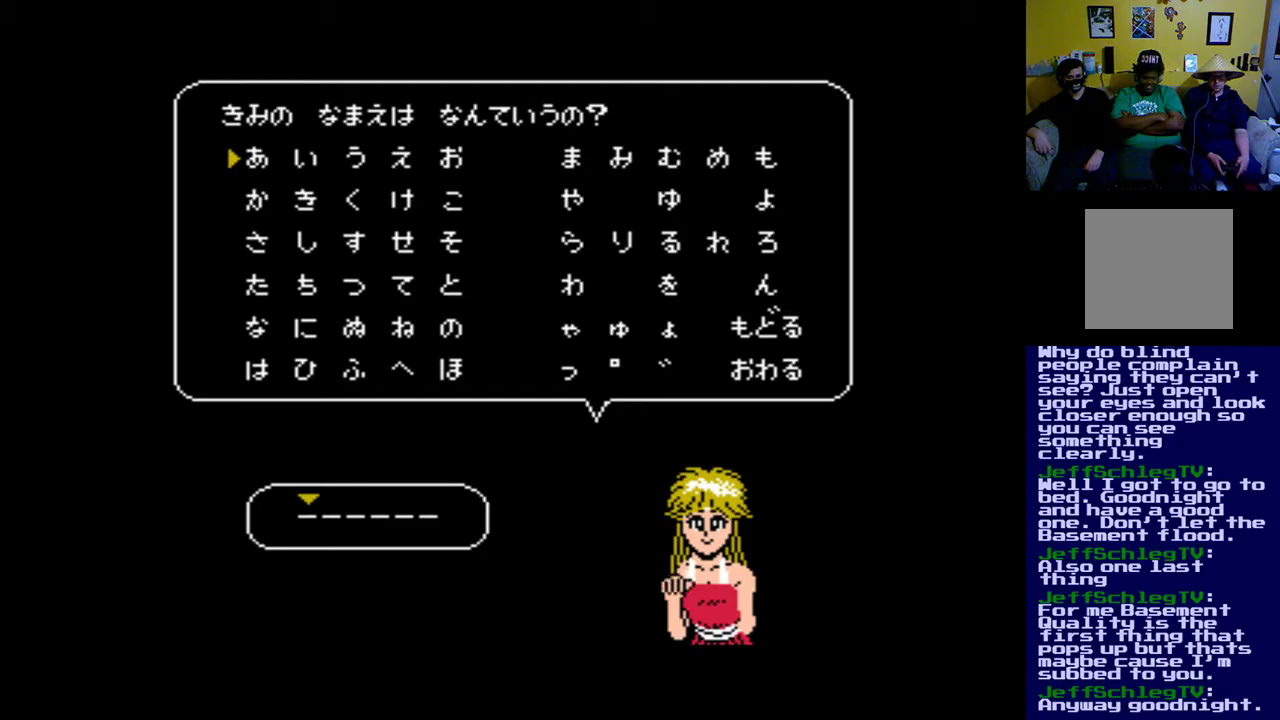
{"buttons": [], "left_stick": "center", "right_stick": "center", "events": [[33, "A", "down"], [100, "A", "up"], [350, "B", "down"], [483, "B", "up"]]}
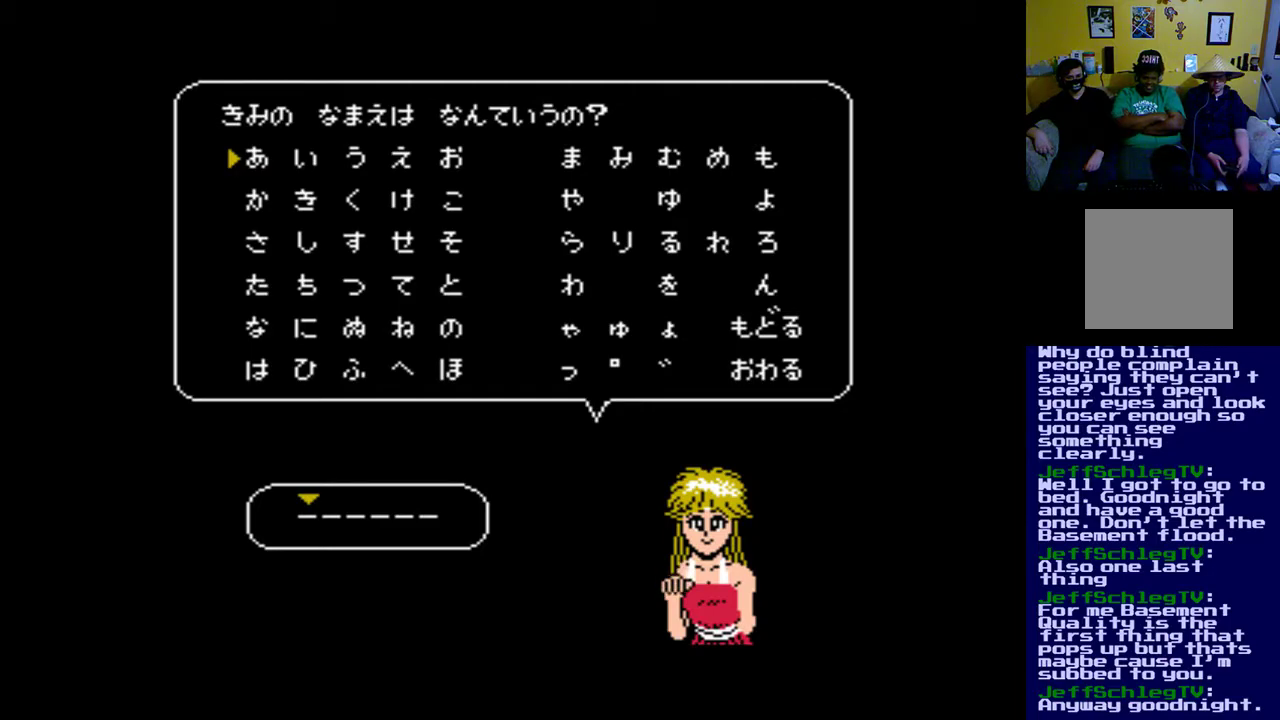
{"buttons": ["B"], "left_stick": "center", "right_stick": "center", "events": [[500, "B", "down"]]}
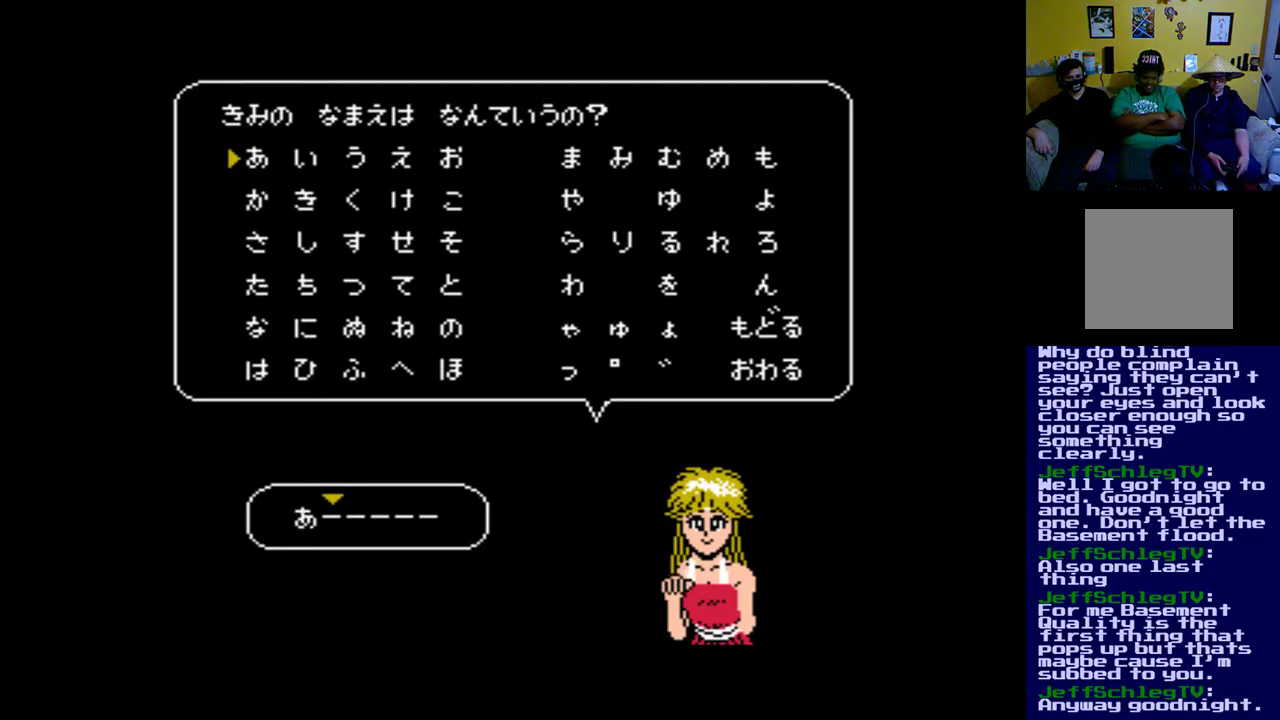
{"buttons": [], "left_stick": "center", "right_stick": "center", "events": [[100, "B", "up"], [200, "B", "down"], [317, "B", "up"], [400, "B", "down"], [500, "B", "up"]]}
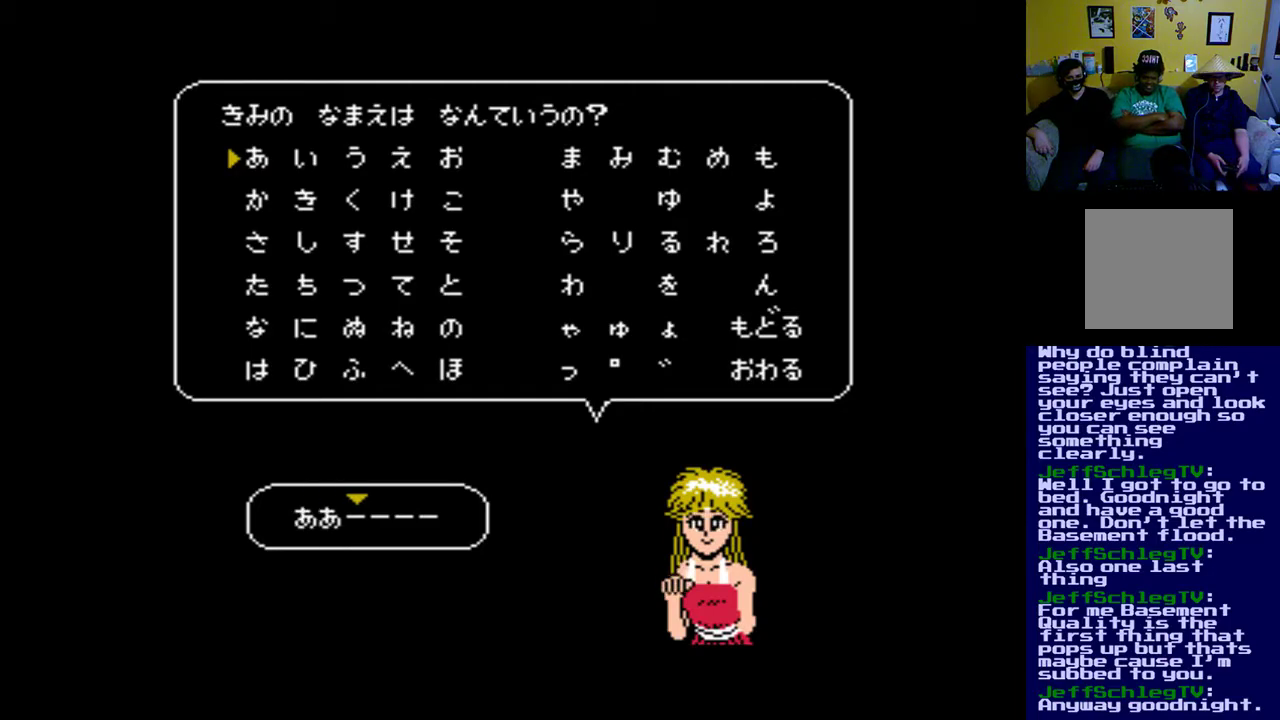
{"buttons": [], "left_stick": "center", "right_stick": "center", "events": []}
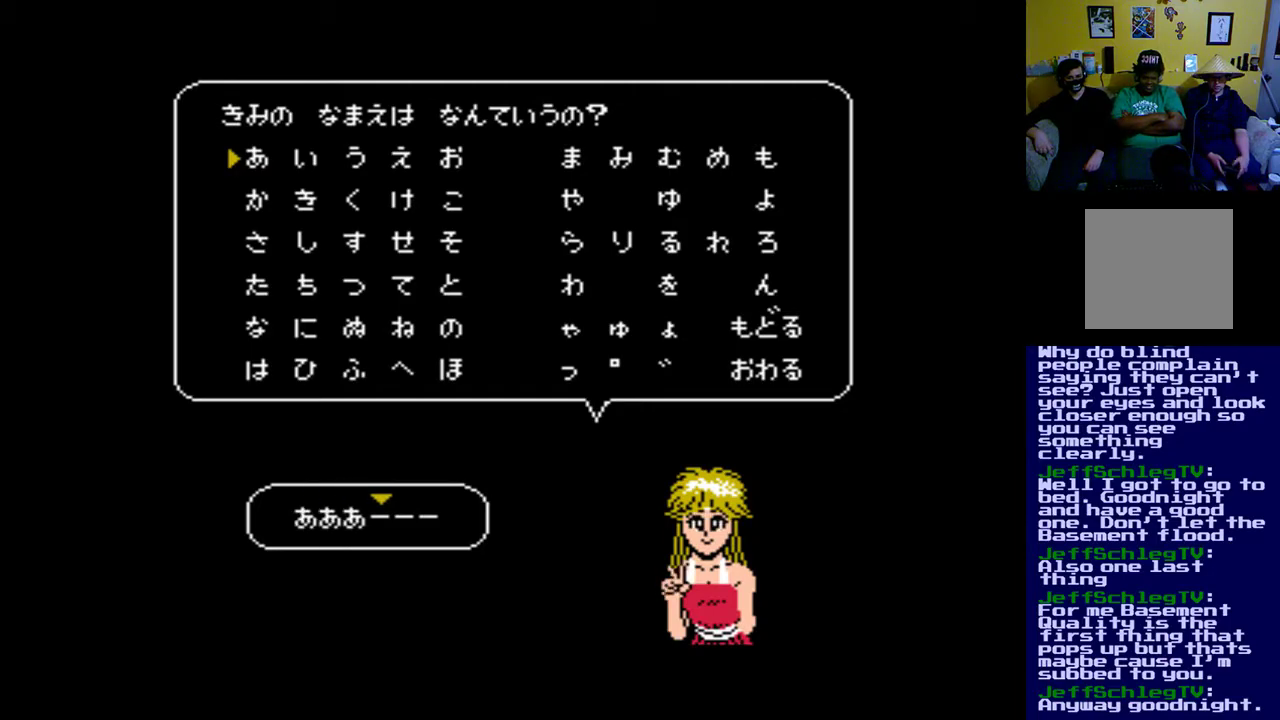
{"buttons": [], "left_stick": "center", "right_stick": "center", "events": [[217, "START", "down"], [367, "START", "up"]]}
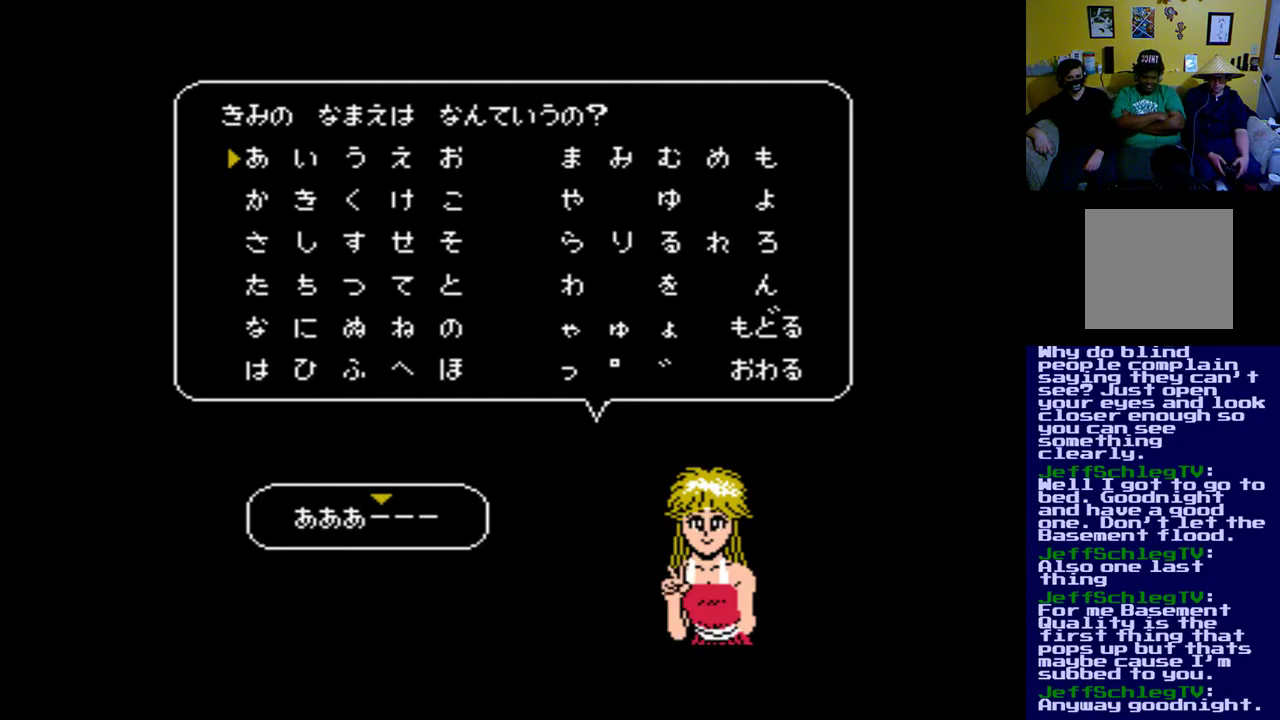
{"buttons": [], "left_stick": "center", "right_stick": "center", "events": [[267, "DPAD_DOWN", "down"], [433, "DPAD_DOWN", "up"]]}